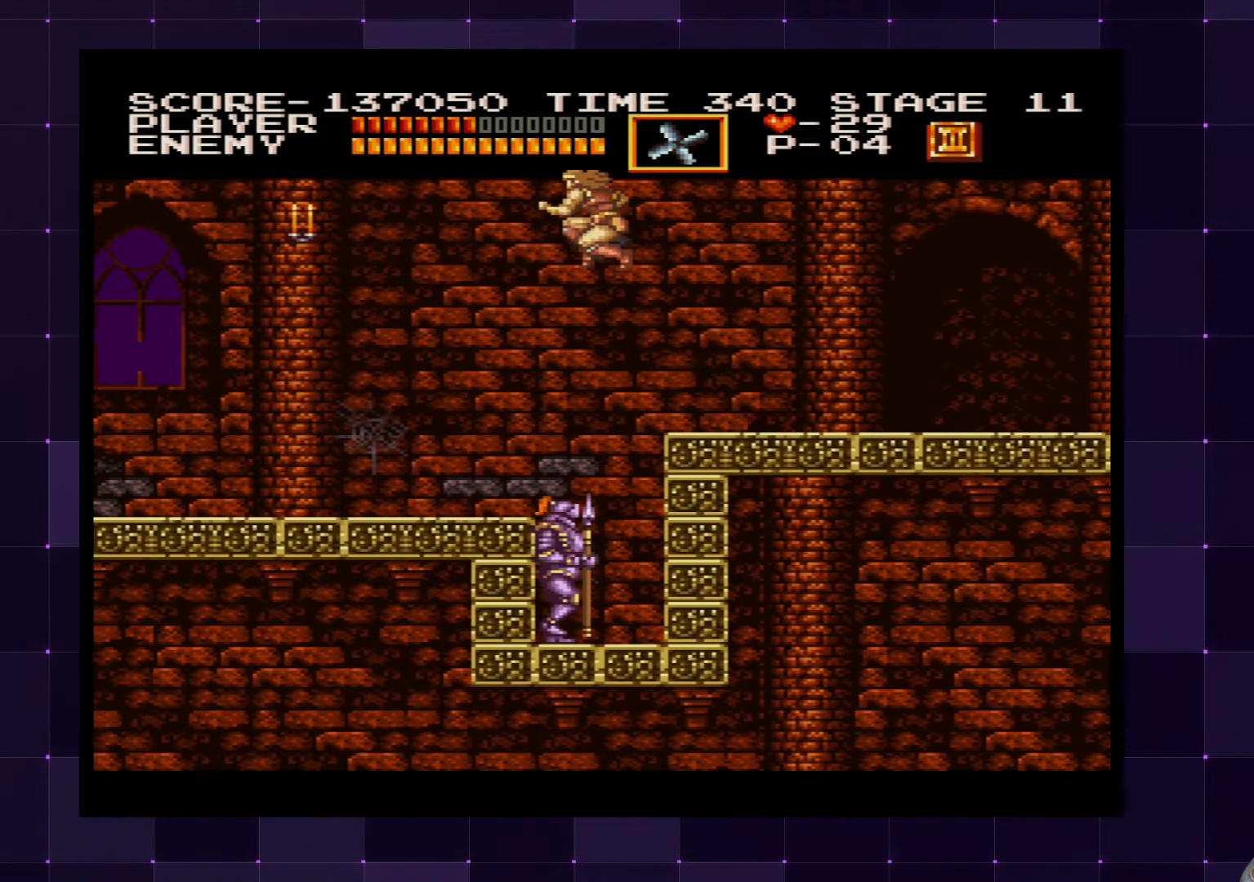
Gameplay with a controller (PlayStation layout); each line is a JSON object with the inputs held at the frame after it. "events" lists button and stick changes between this image and that frame as [ms after this image, input, new state], when the widget could be followed in between. Not read: L3 R3.
{"buttons": ["DPAD_LEFT"], "left_stick": "center", "right_stick": "center", "events": [[100, "SQUARE", "up"]]}
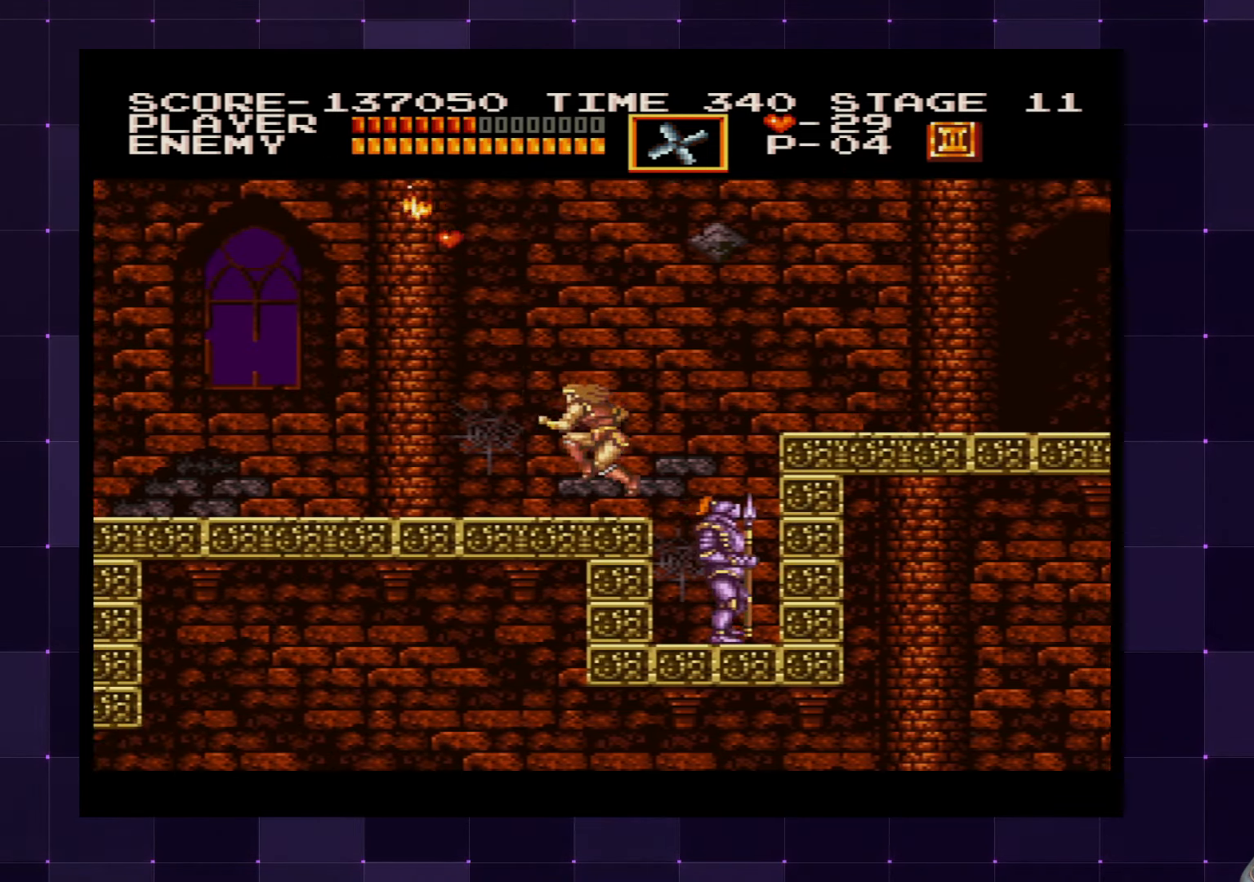
{"buttons": ["DPAD_LEFT"], "left_stick": "center", "right_stick": "center", "events": [[300, "CROSS", "down"], [450, "CROSS", "up"]]}
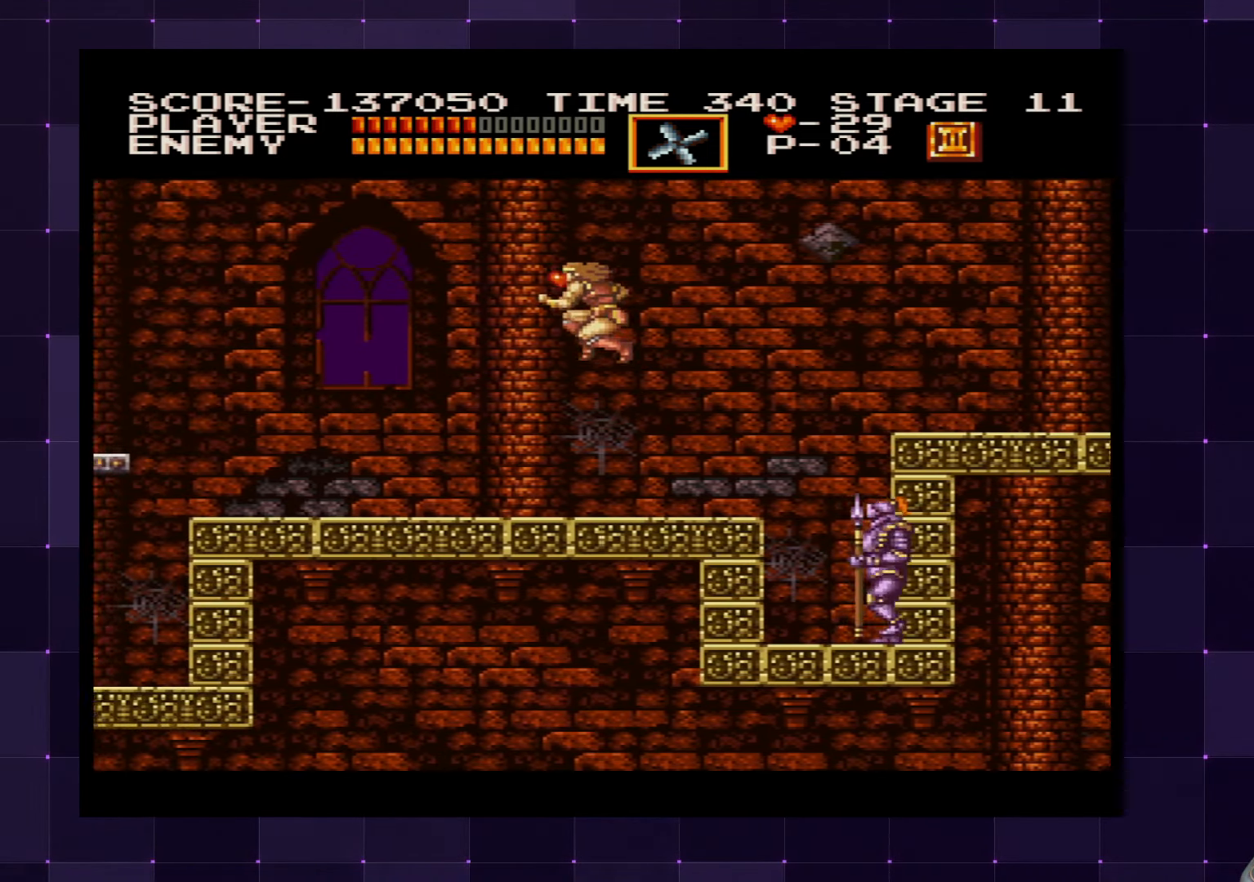
{"buttons": ["DPAD_LEFT"], "left_stick": "center", "right_stick": "center", "events": []}
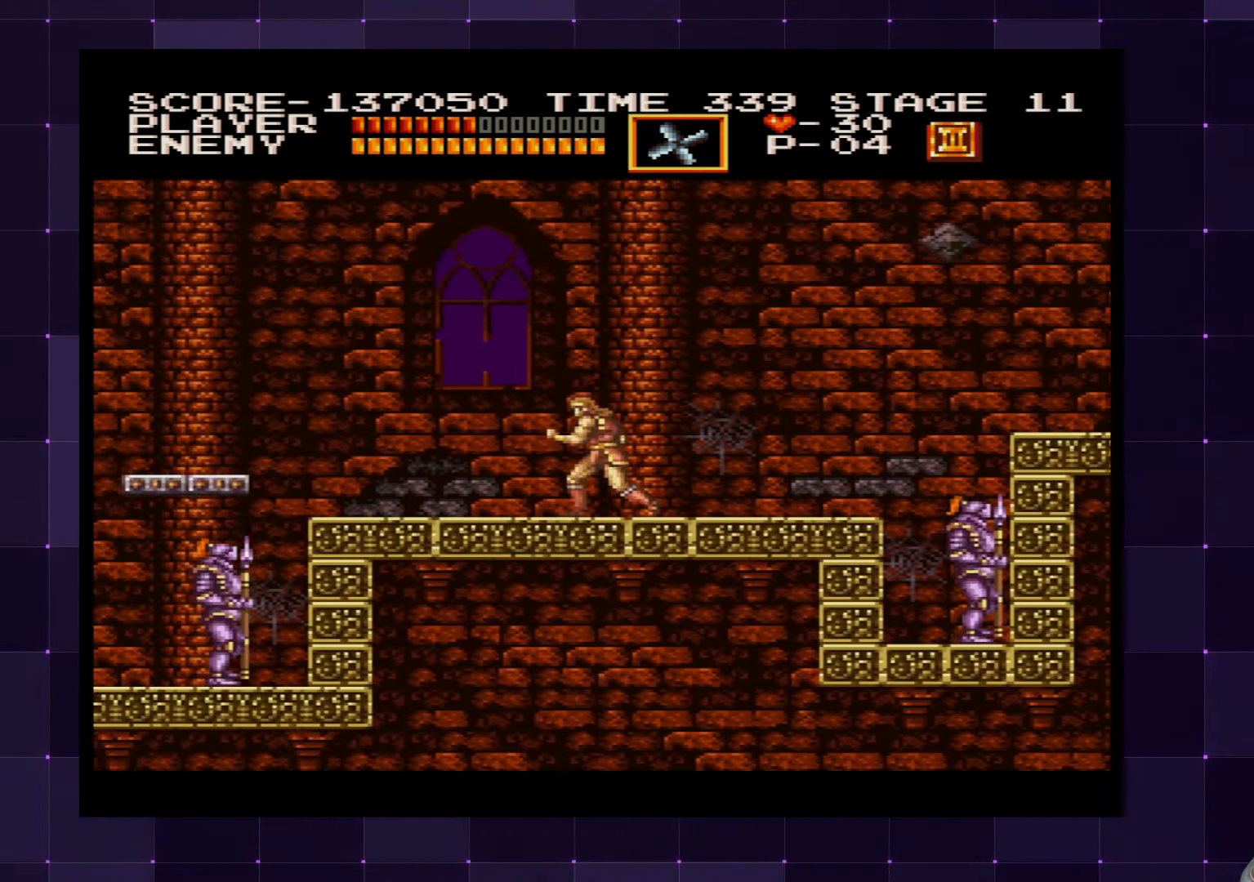
{"buttons": ["DPAD_LEFT"], "left_stick": "center", "right_stick": "center", "events": []}
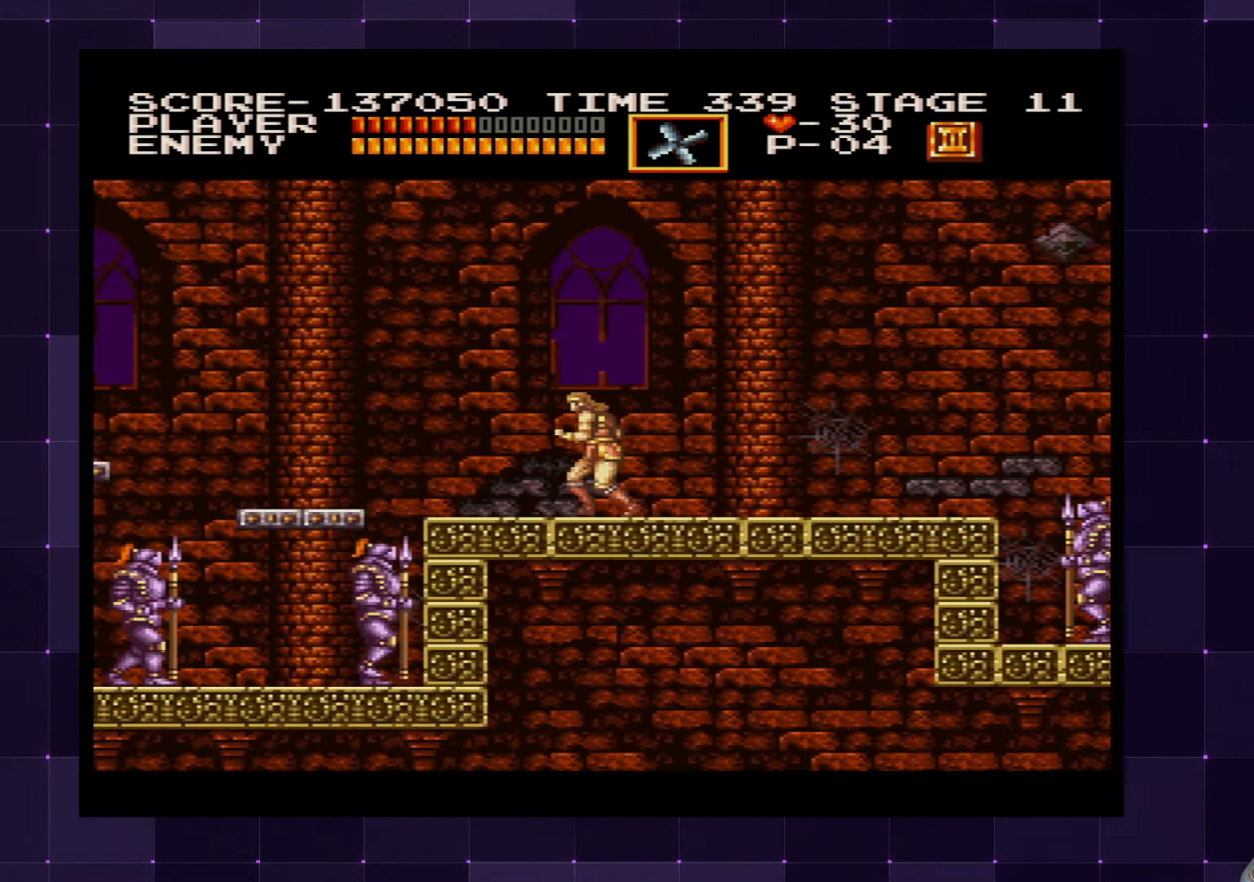
{"buttons": [], "left_stick": "center", "right_stick": "center", "events": [[233, "DPAD_LEFT", "up"]]}
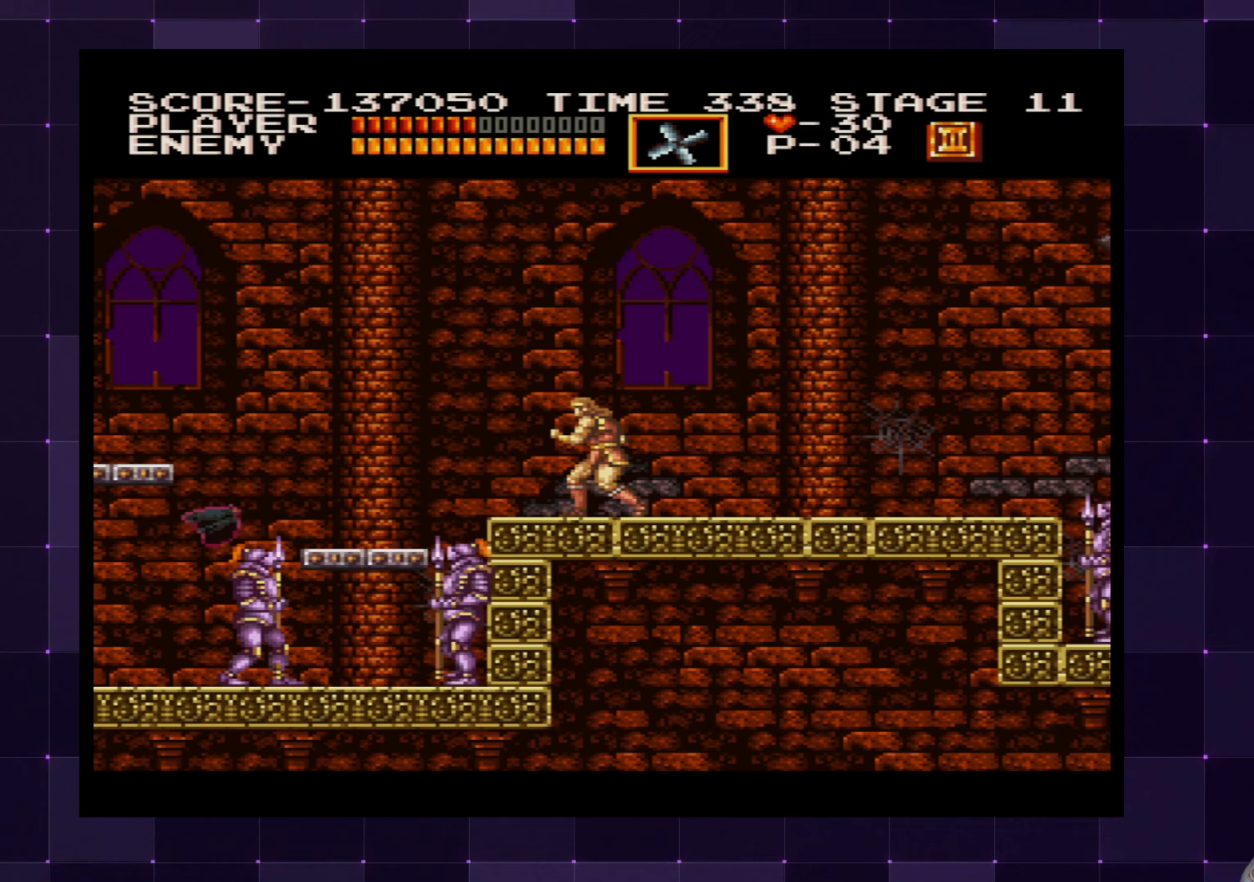
{"buttons": [], "left_stick": "center", "right_stick": "center", "events": []}
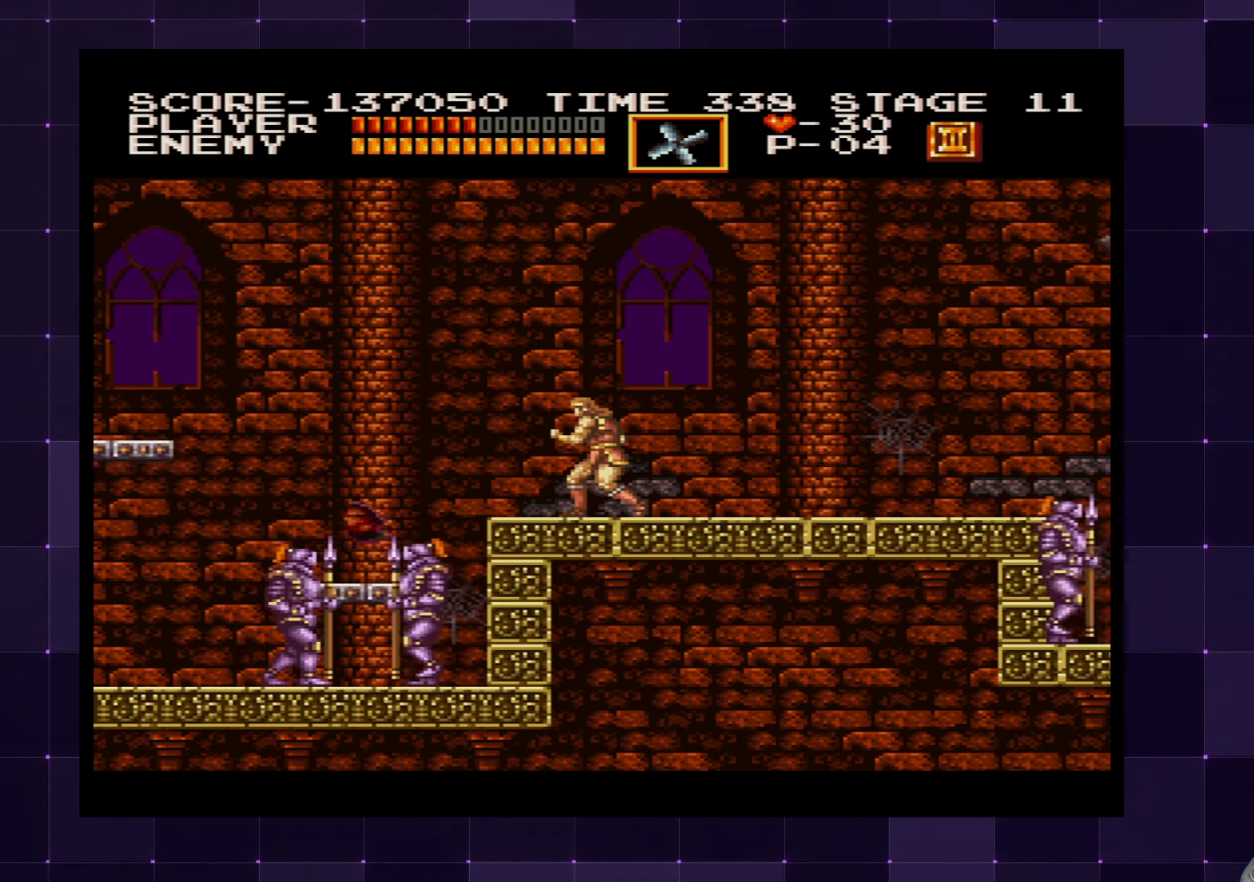
{"buttons": ["DPAD_RIGHT"], "left_stick": "center", "right_stick": "center", "events": [[117, "DPAD_RIGHT", "down"]]}
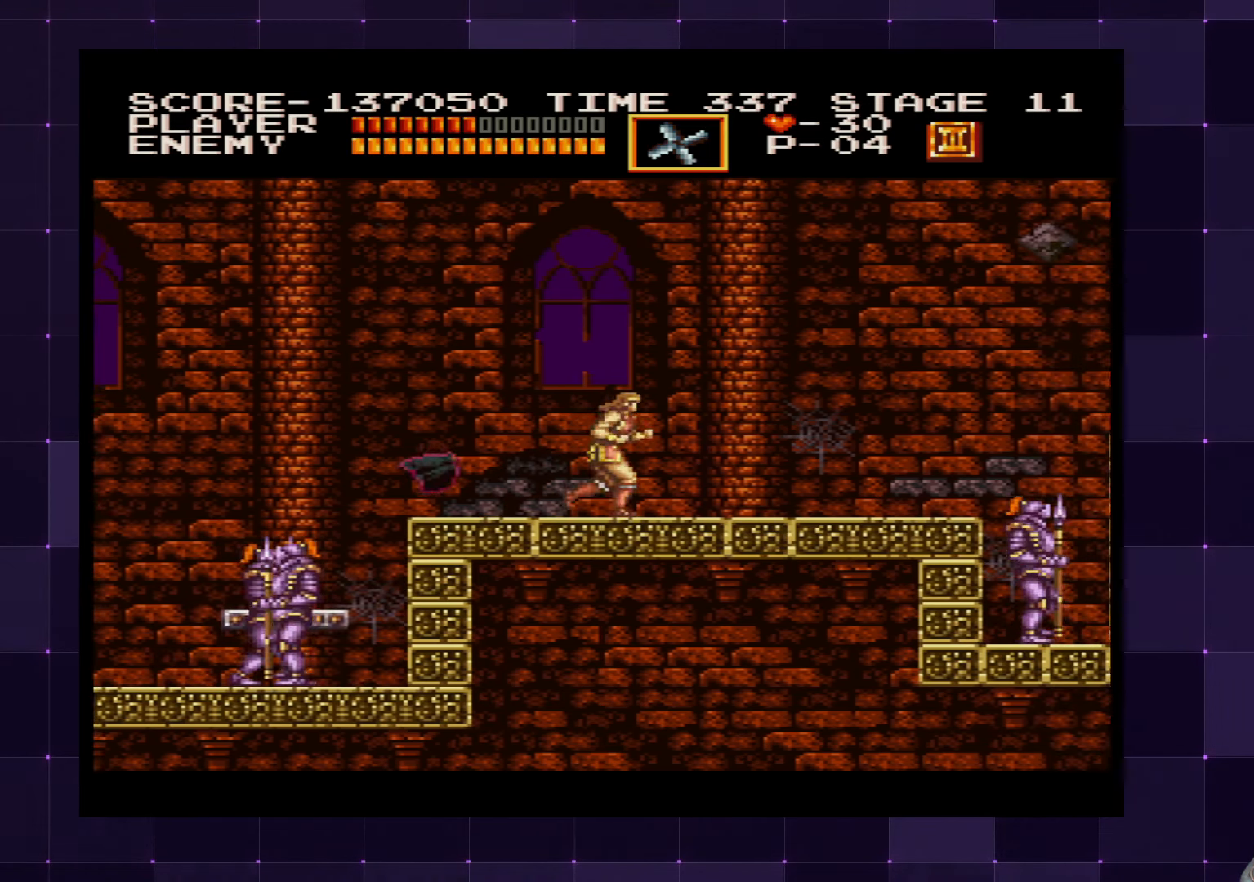
{"buttons": ["DPAD_LEFT"], "left_stick": "center", "right_stick": "center", "events": [[17, "DPAD_RIGHT", "up"], [83, "CROSS", "down"], [83, "DPAD_LEFT", "down"], [283, "CROSS", "up"]]}
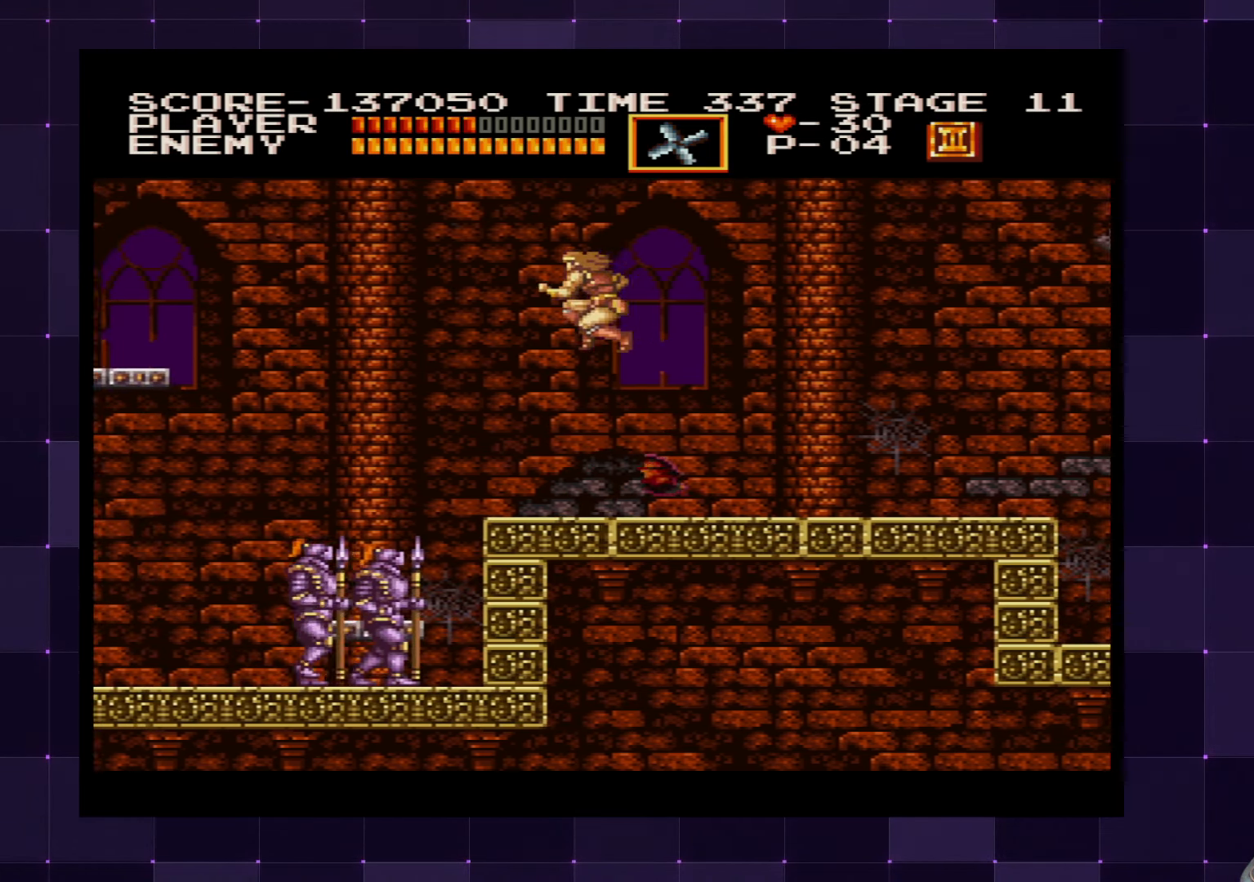
{"buttons": [], "left_stick": "center", "right_stick": "center", "events": [[67, "DPAD_LEFT", "up"]]}
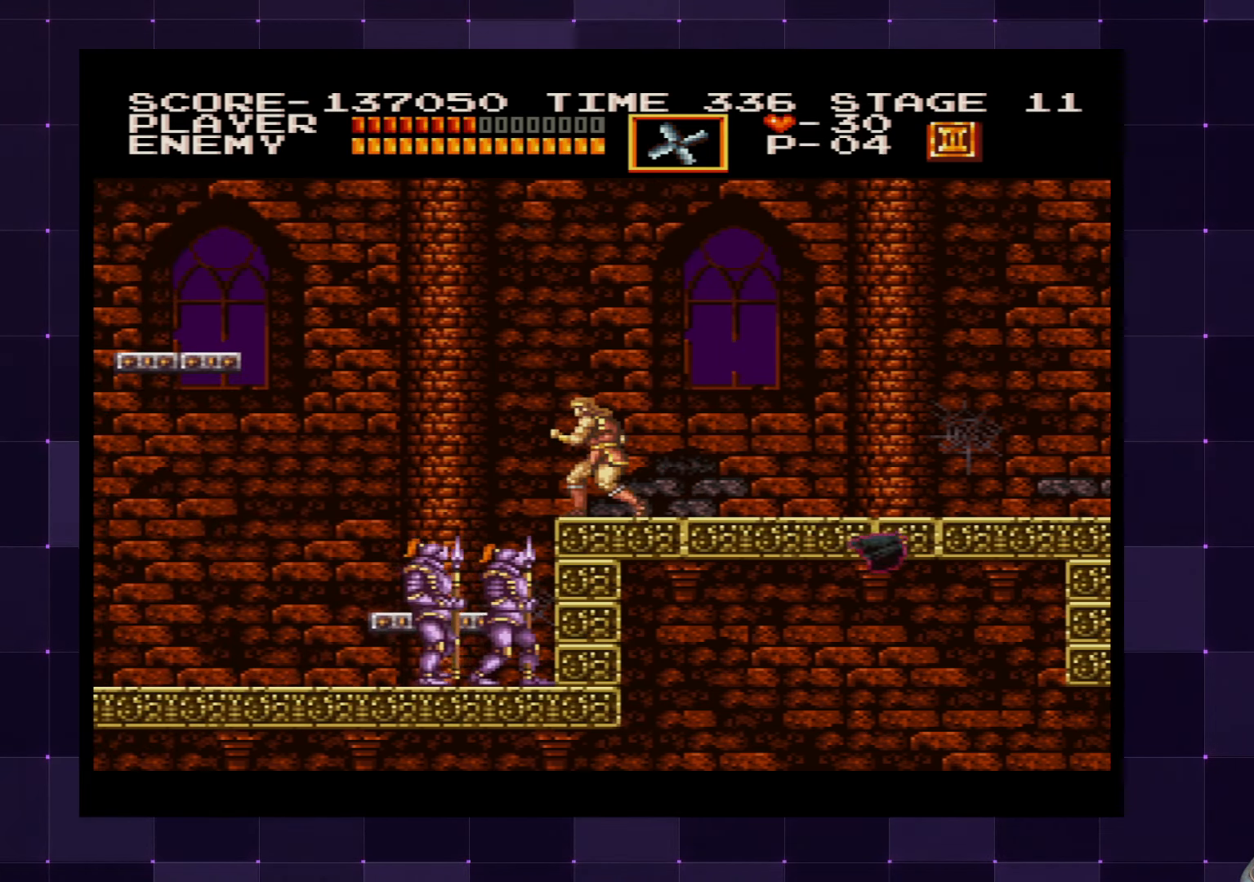
{"buttons": [], "left_stick": "center", "right_stick": "center", "events": []}
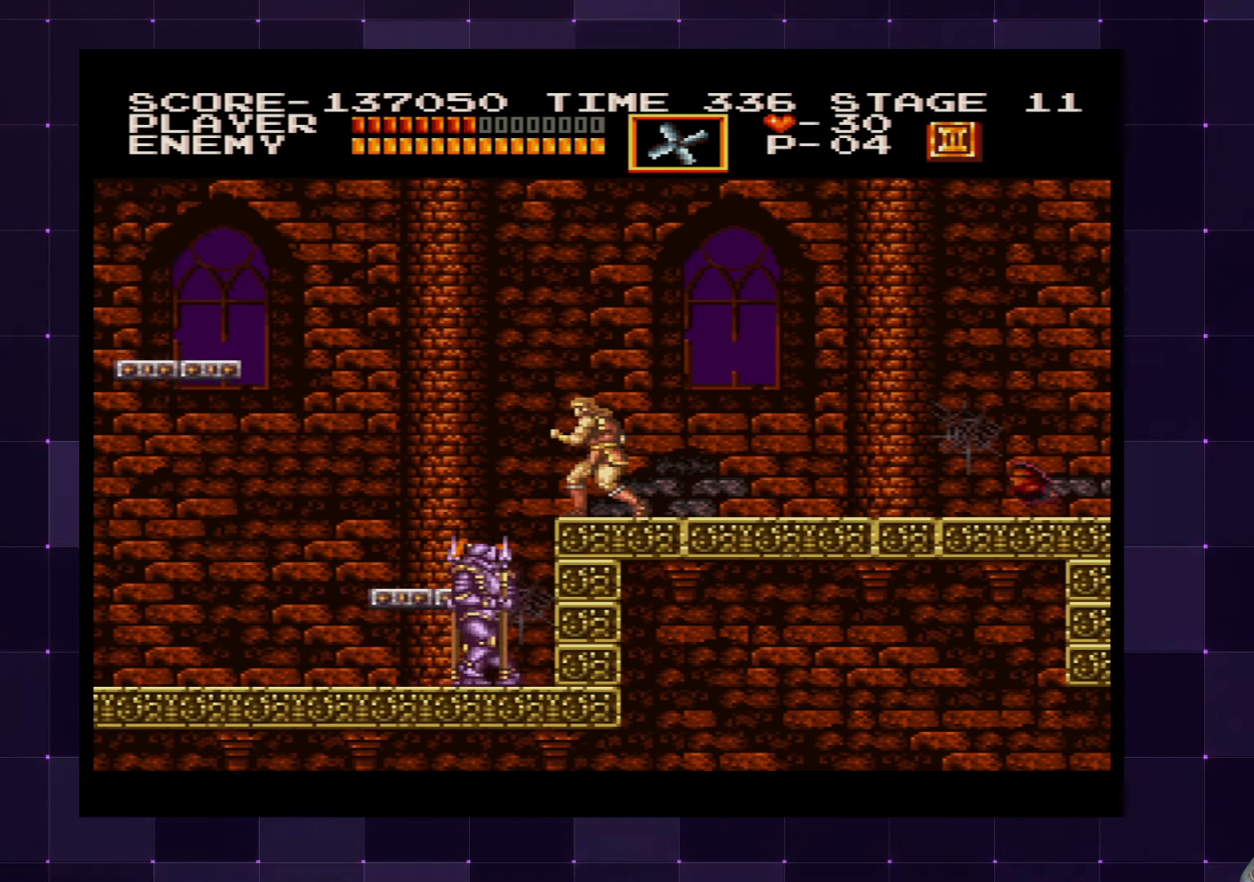
{"buttons": [], "left_stick": "center", "right_stick": "center", "events": []}
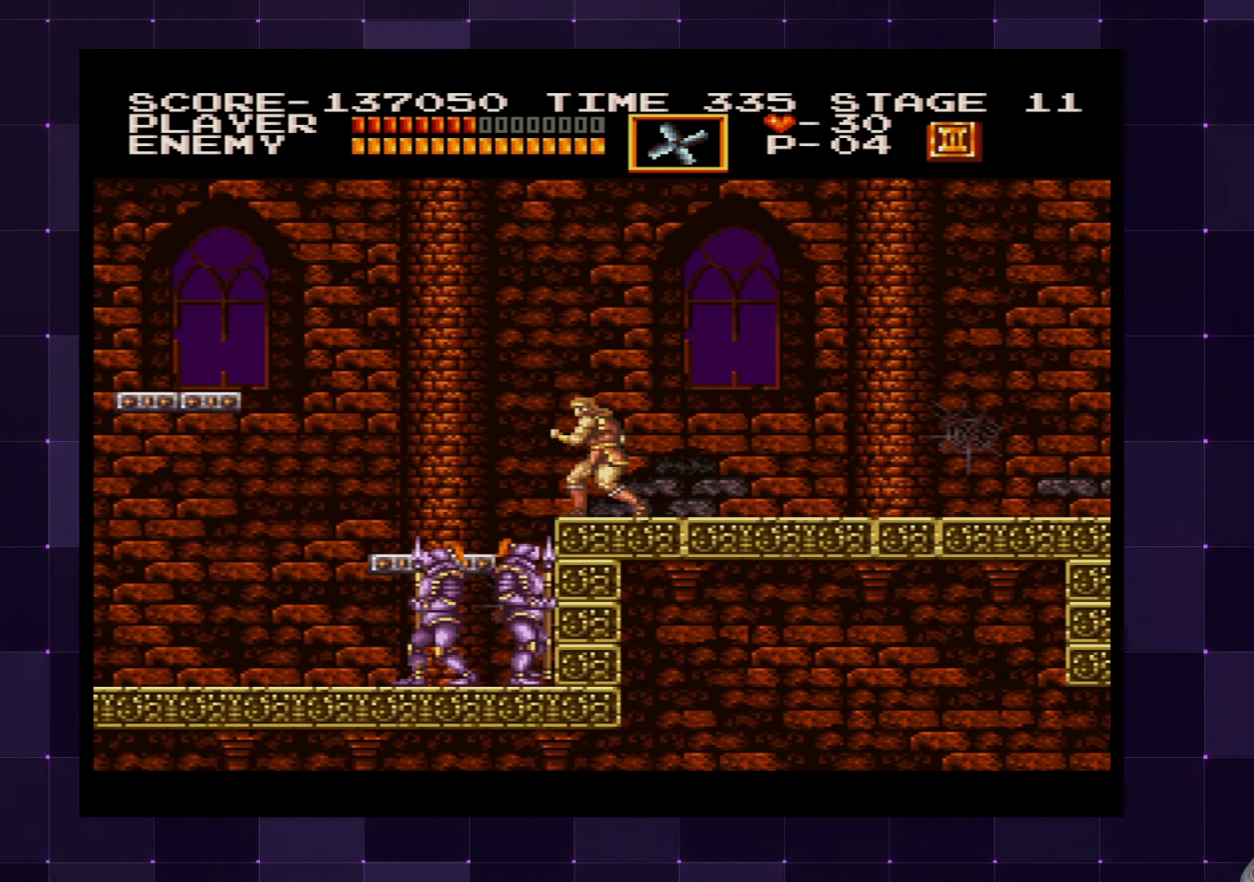
{"buttons": [], "left_stick": "center", "right_stick": "center", "events": []}
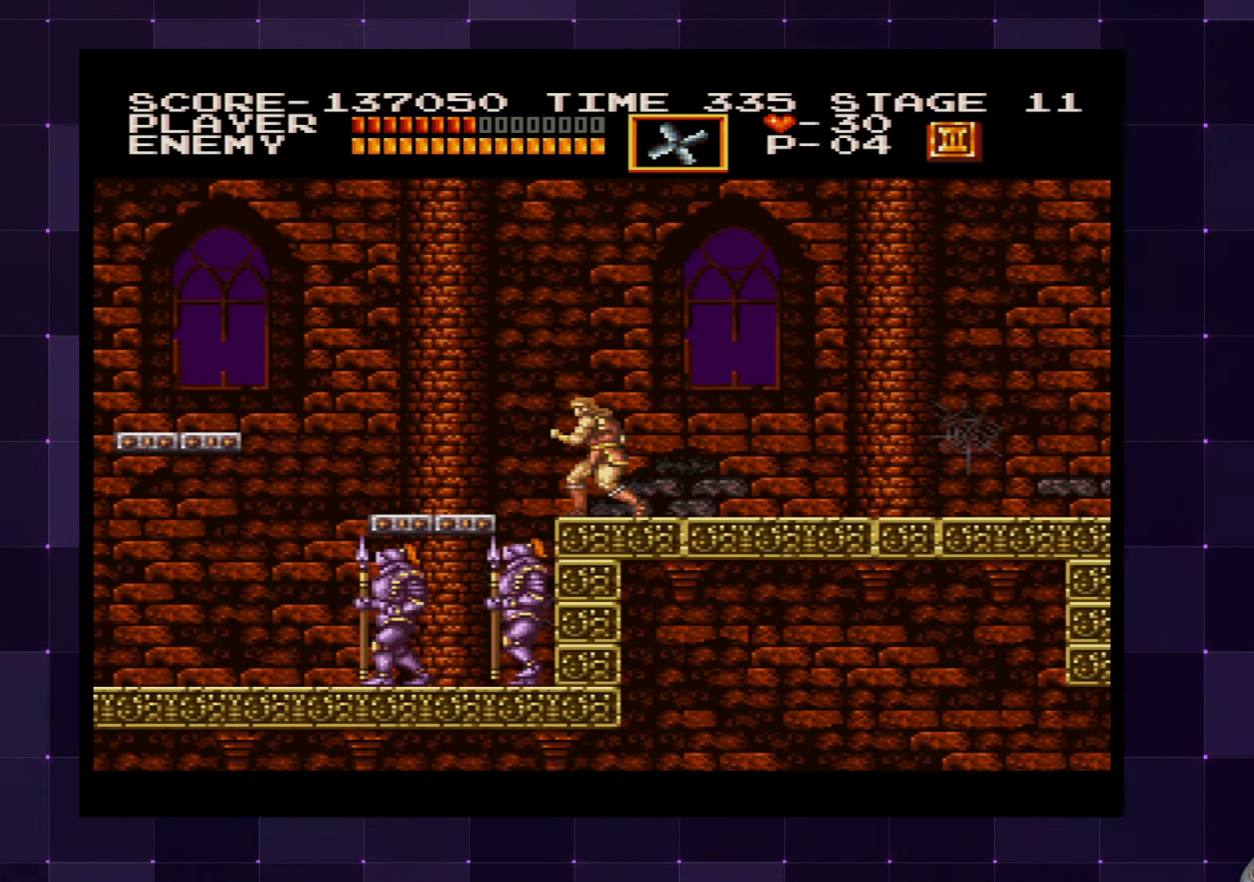
{"buttons": ["DPAD_LEFT"], "left_stick": "center", "right_stick": "center", "events": [[167, "DPAD_LEFT", "down"], [233, "CROSS", "down"], [383, "CROSS", "up"]]}
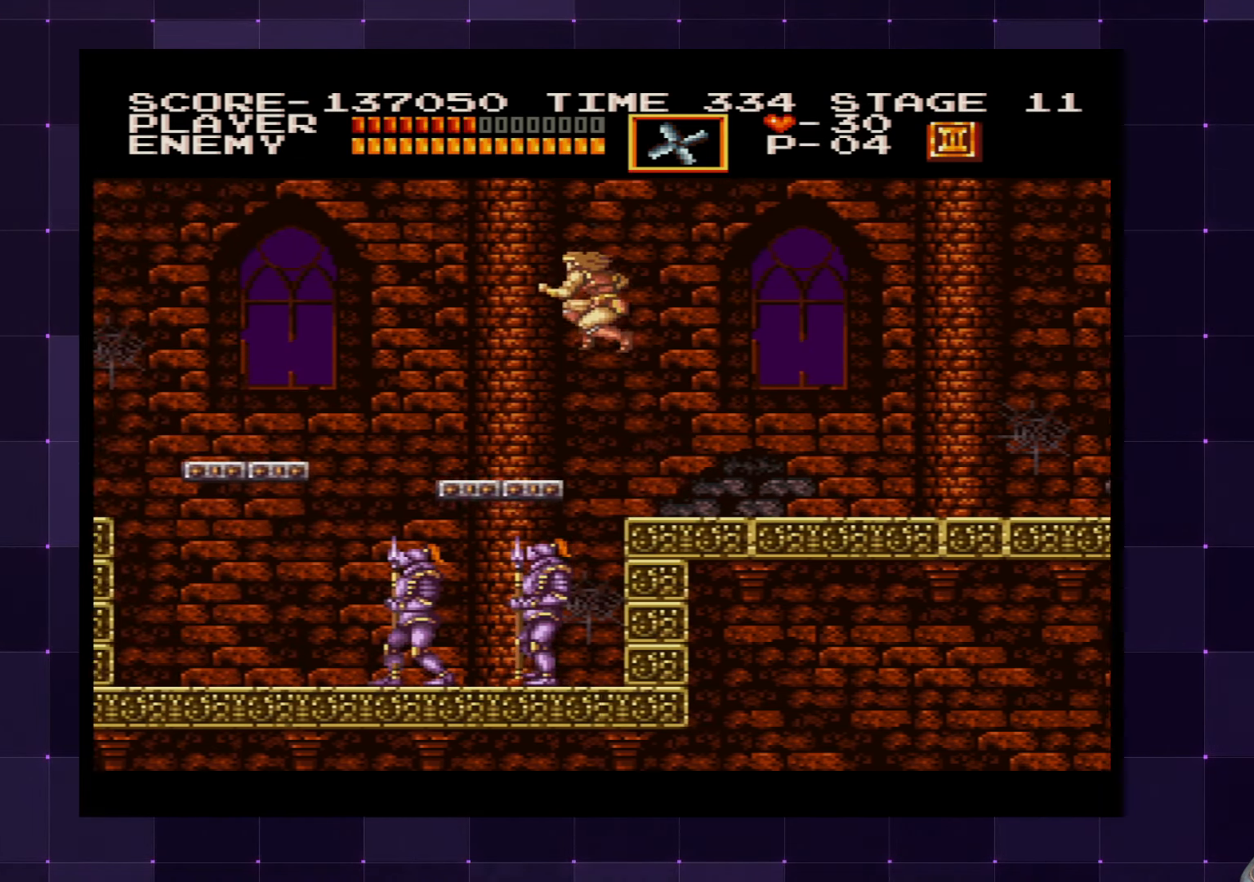
{"buttons": ["DPAD_LEFT"], "left_stick": "center", "right_stick": "center", "events": []}
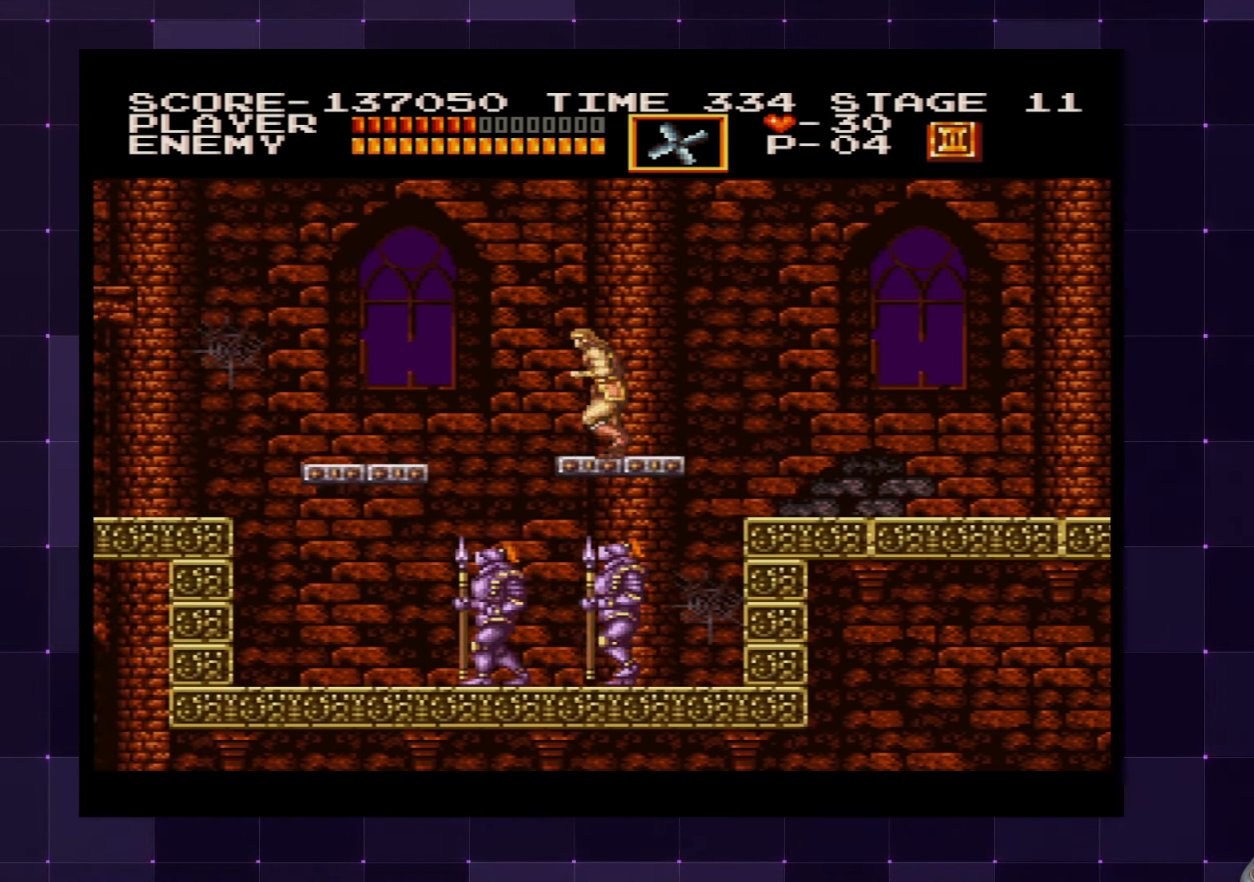
{"buttons": ["DPAD_LEFT"], "left_stick": "center", "right_stick": "center", "events": [[250, "CROSS", "down"], [433, "CROSS", "up"]]}
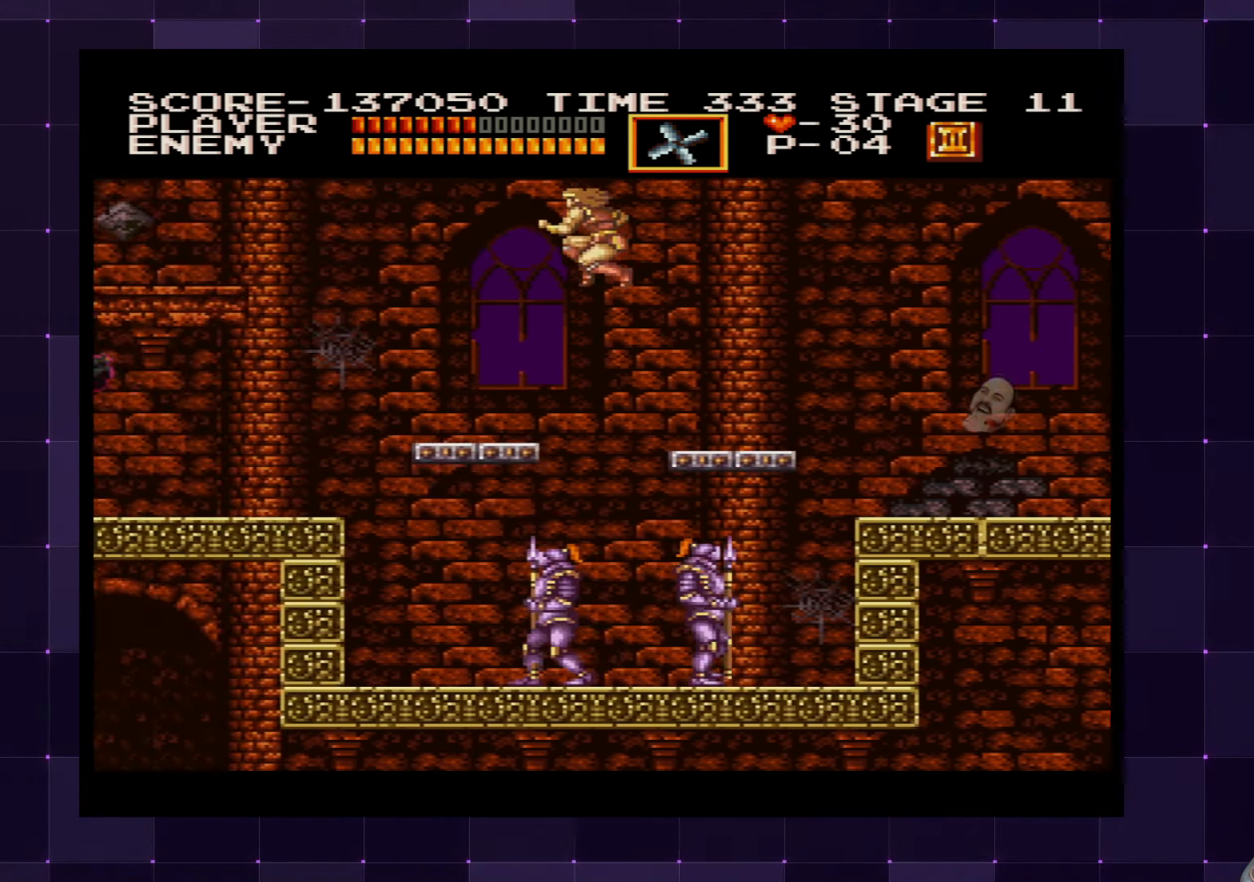
{"buttons": [], "left_stick": "center", "right_stick": "center", "events": [[400, "DPAD_LEFT", "up"]]}
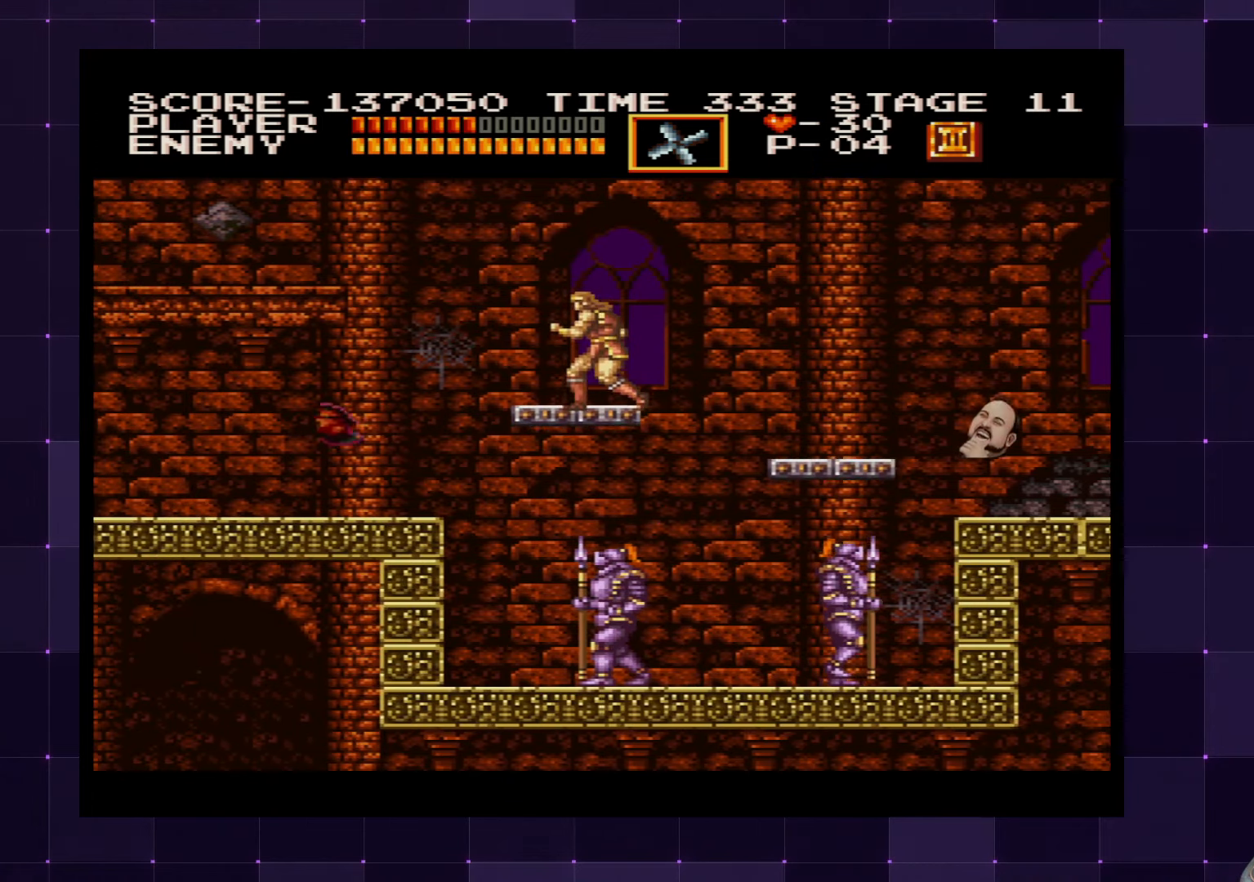
{"buttons": ["CROSS", "DPAD_LEFT"], "left_stick": "center", "right_stick": "center", "events": [[200, "DPAD_LEFT", "down"], [384, "CROSS", "down"]]}
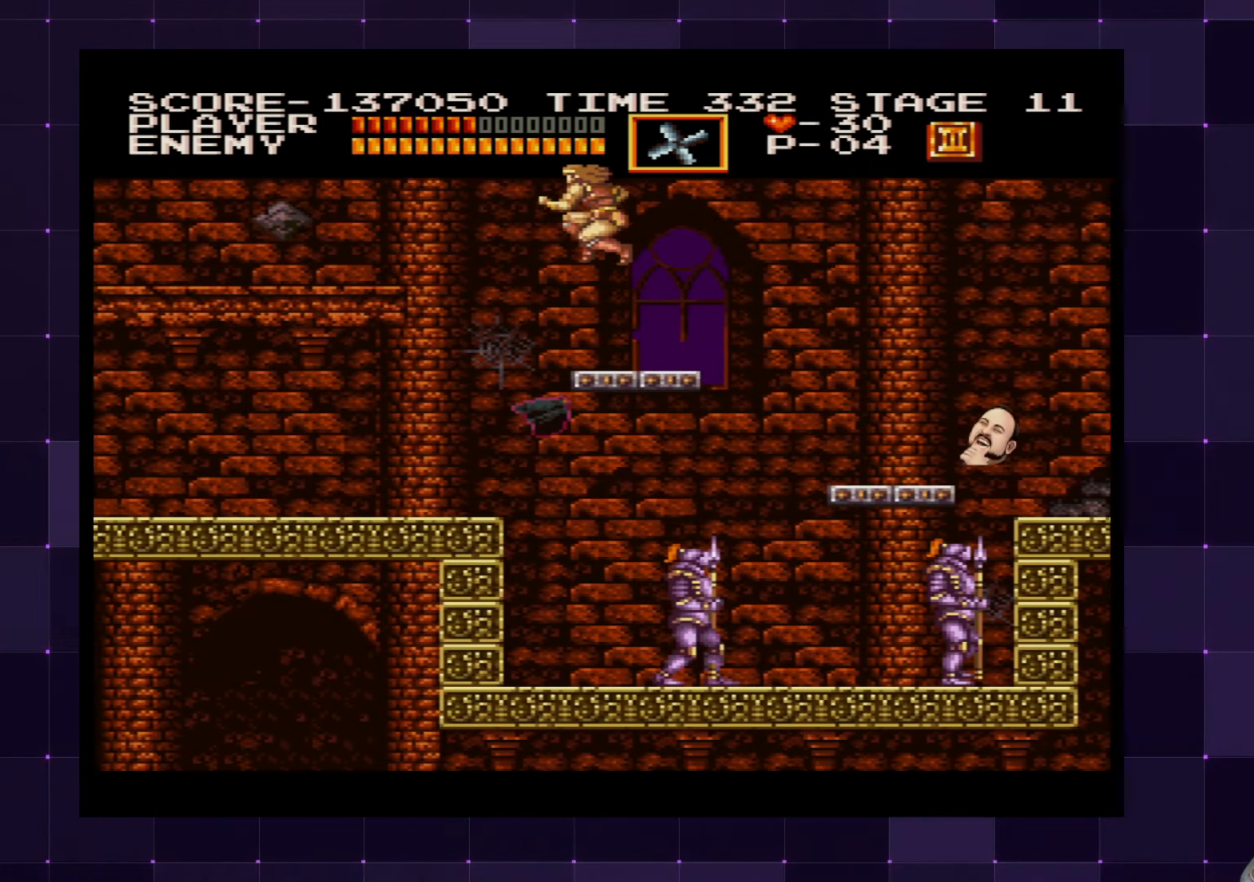
{"buttons": ["DPAD_LEFT"], "left_stick": "center", "right_stick": "center", "events": [[67, "CROSS", "up"]]}
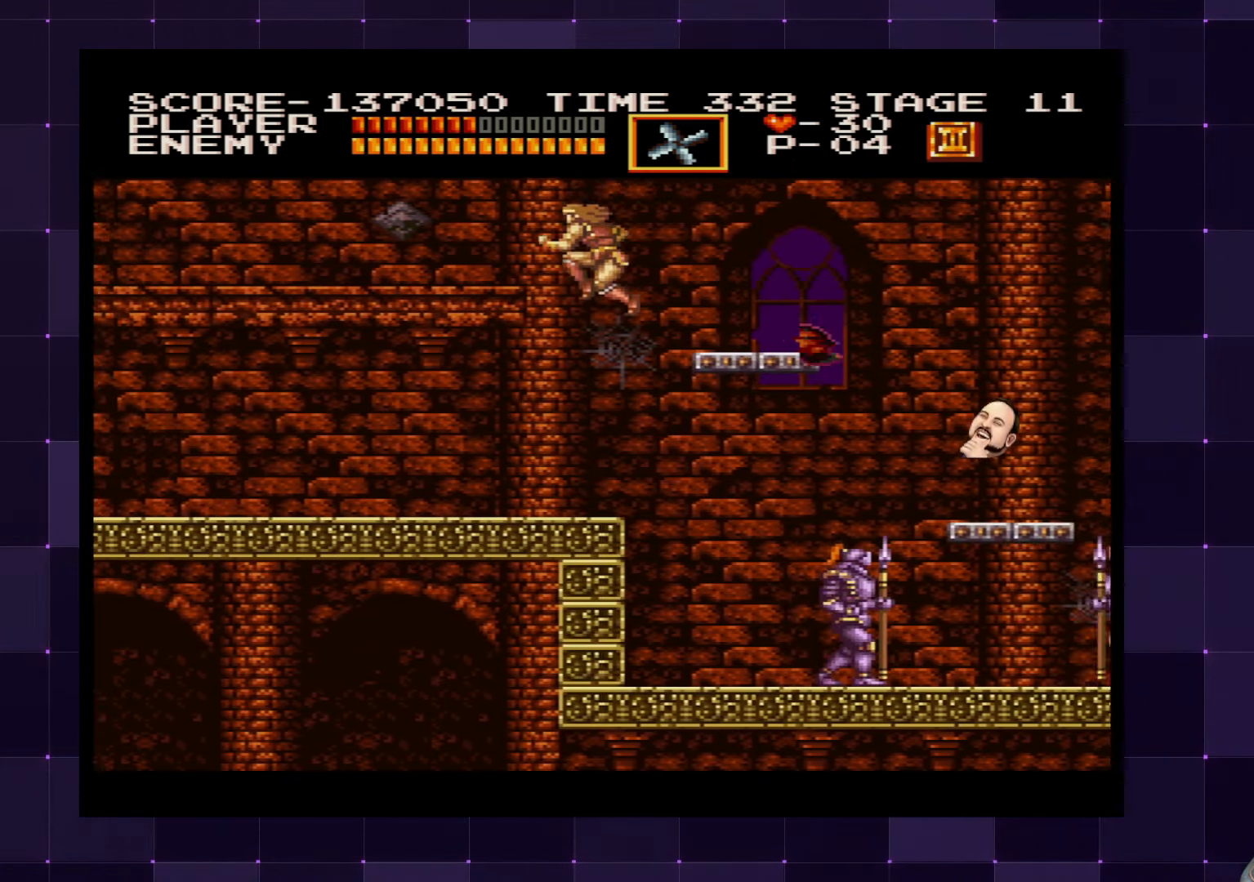
{"buttons": ["DPAD_LEFT"], "left_stick": "center", "right_stick": "center", "events": []}
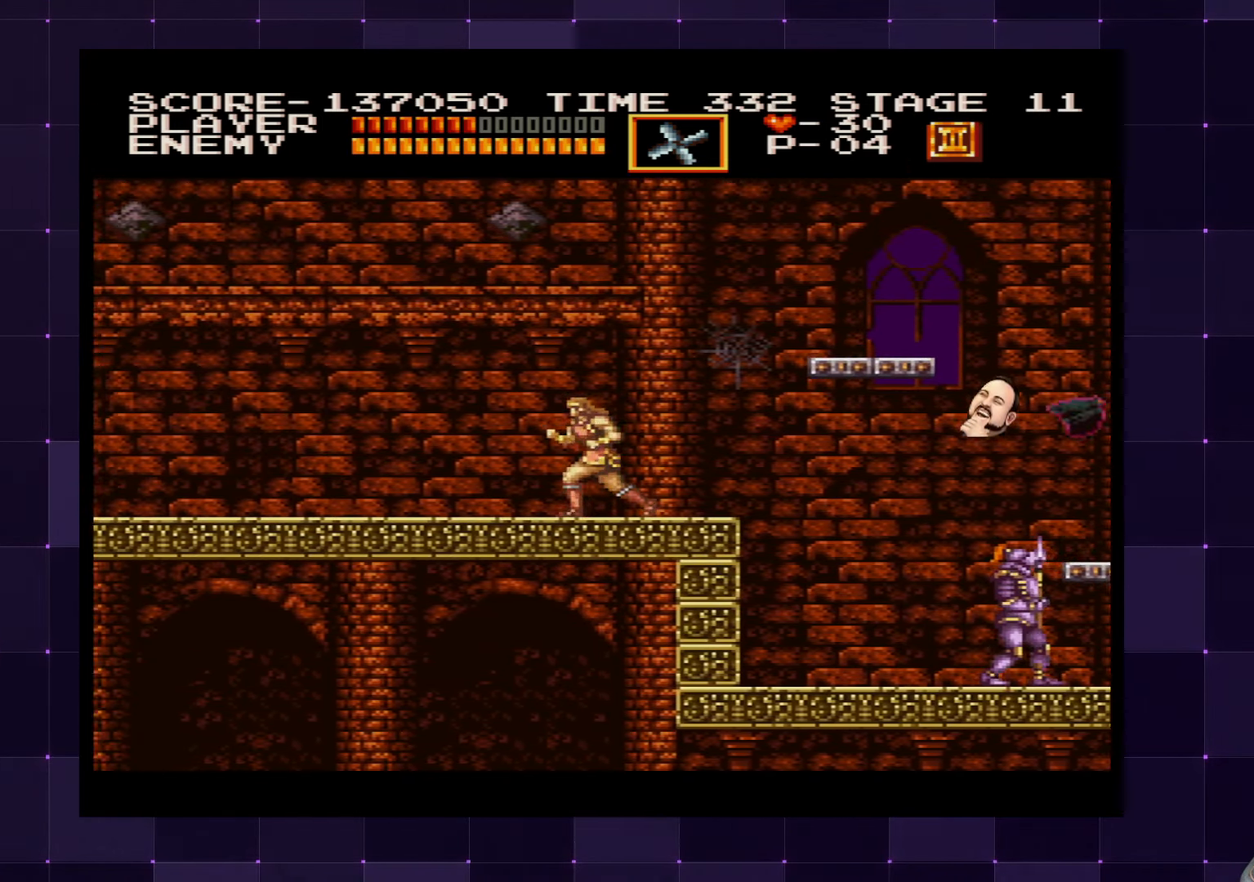
{"buttons": ["DPAD_LEFT"], "left_stick": "center", "right_stick": "center", "events": []}
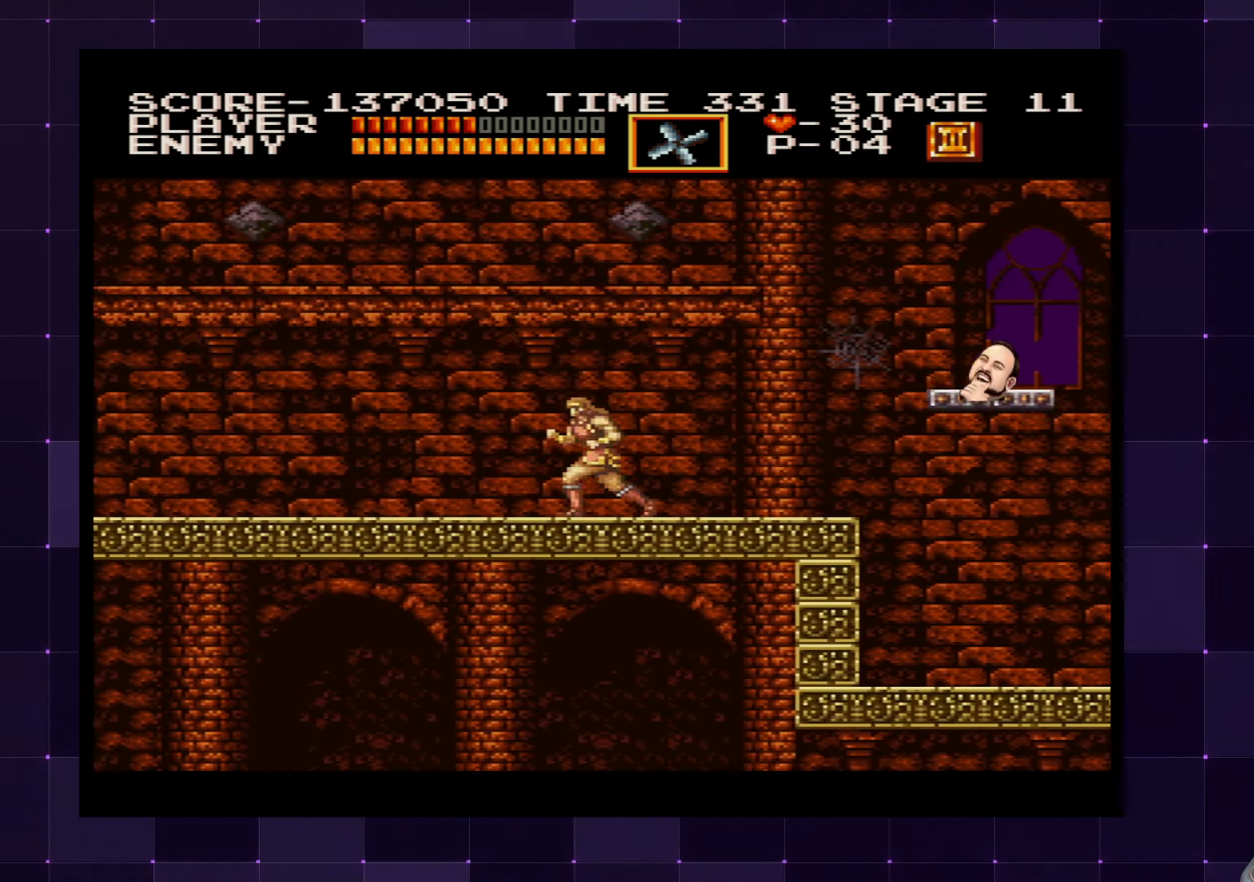
{"buttons": ["DPAD_LEFT"], "left_stick": "center", "right_stick": "center", "events": []}
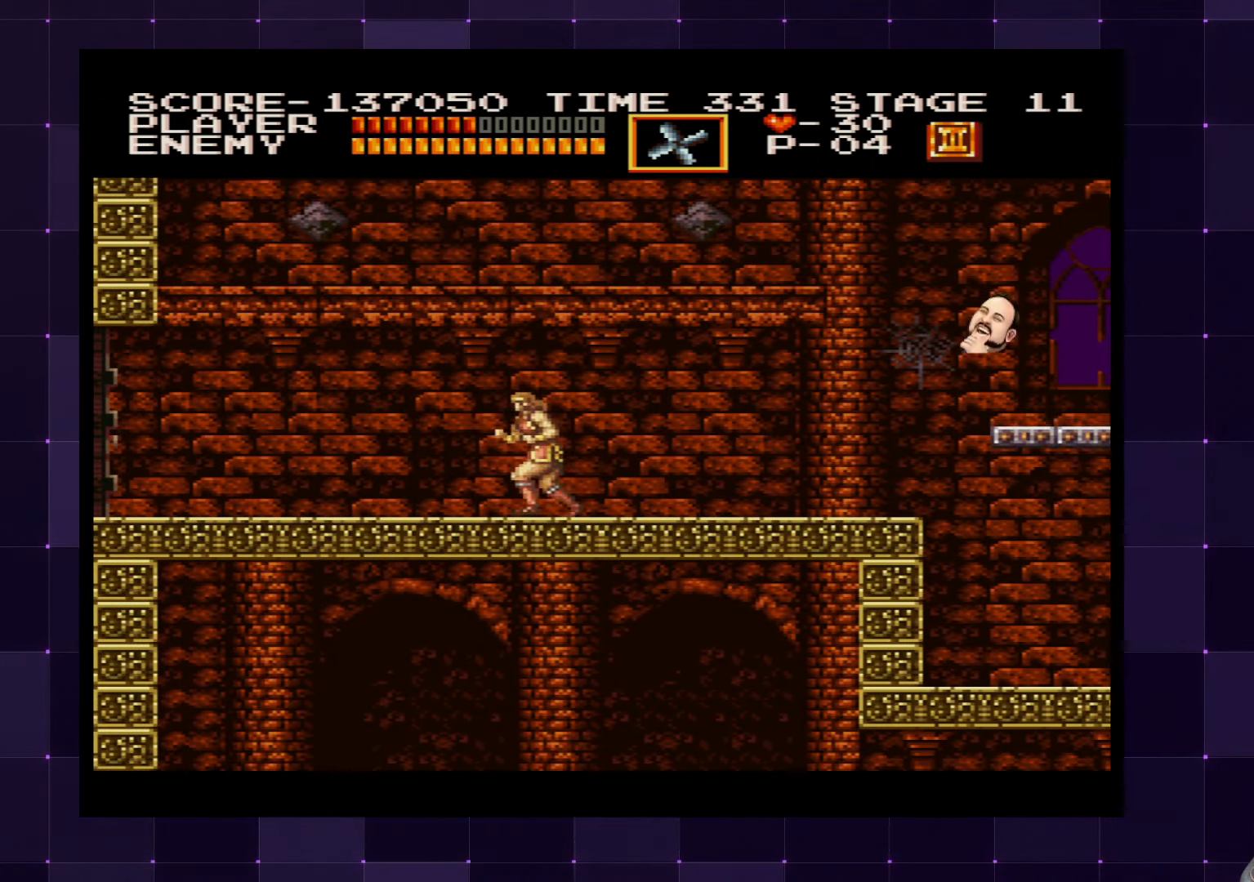
{"buttons": ["DPAD_LEFT"], "left_stick": "center", "right_stick": "center", "events": []}
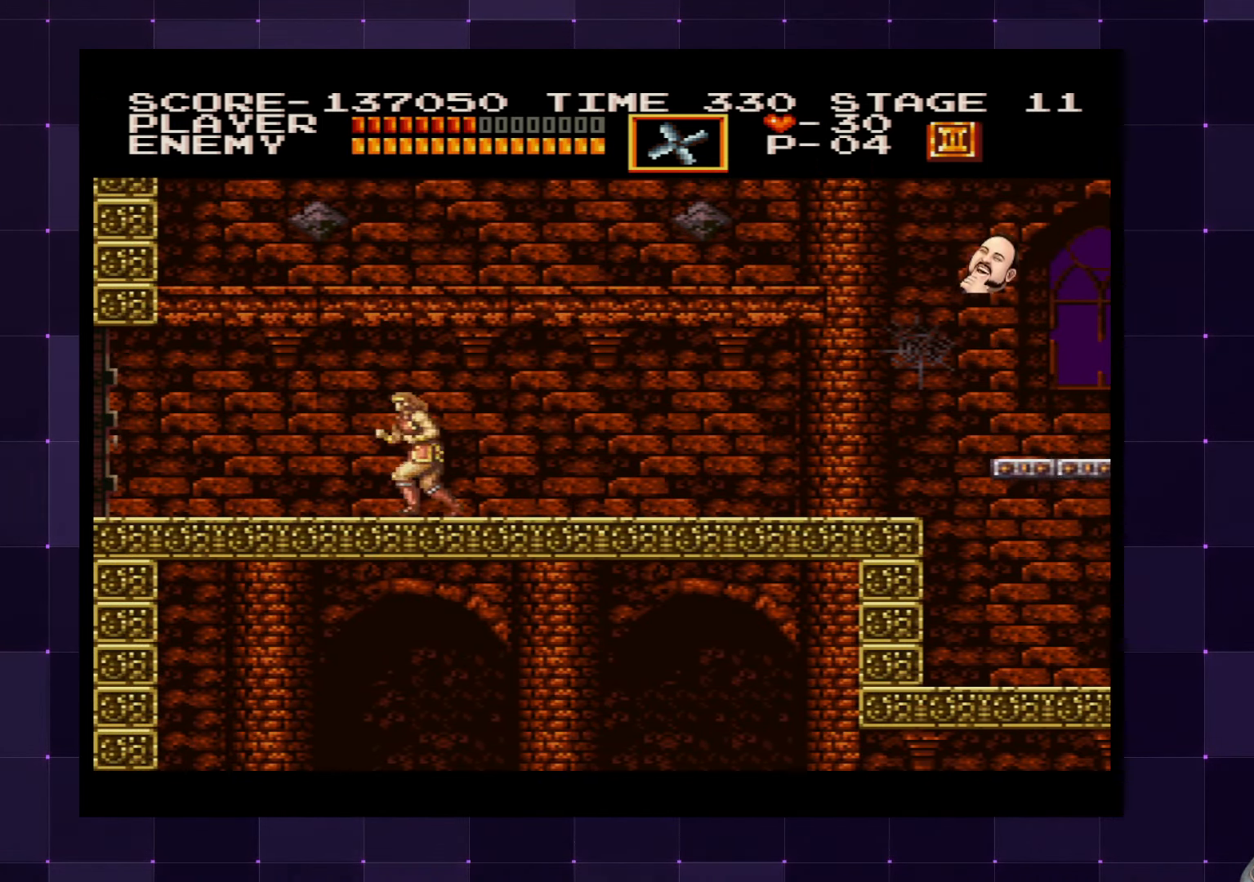
{"buttons": ["DPAD_LEFT"], "left_stick": "center", "right_stick": "center", "events": []}
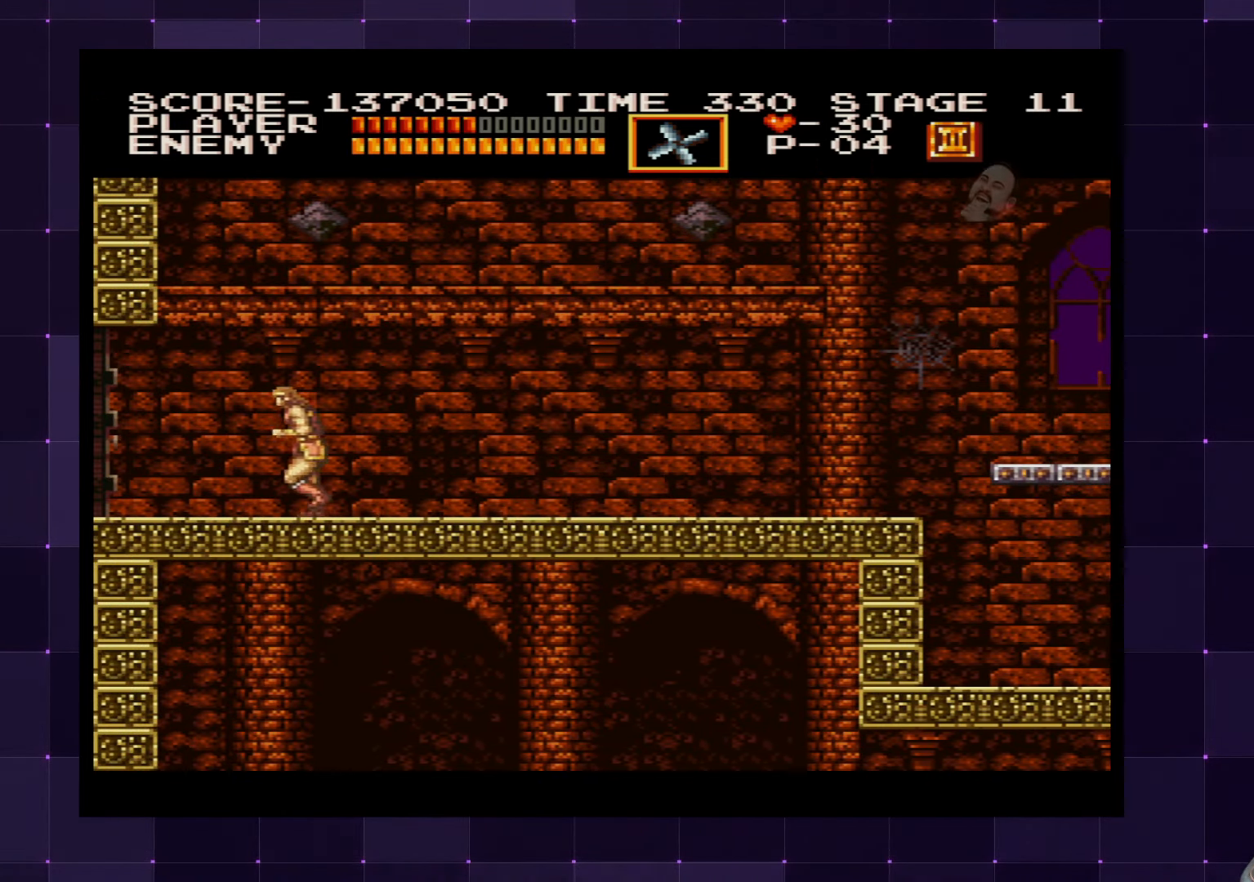
{"buttons": ["DPAD_LEFT"], "left_stick": "center", "right_stick": "center", "events": []}
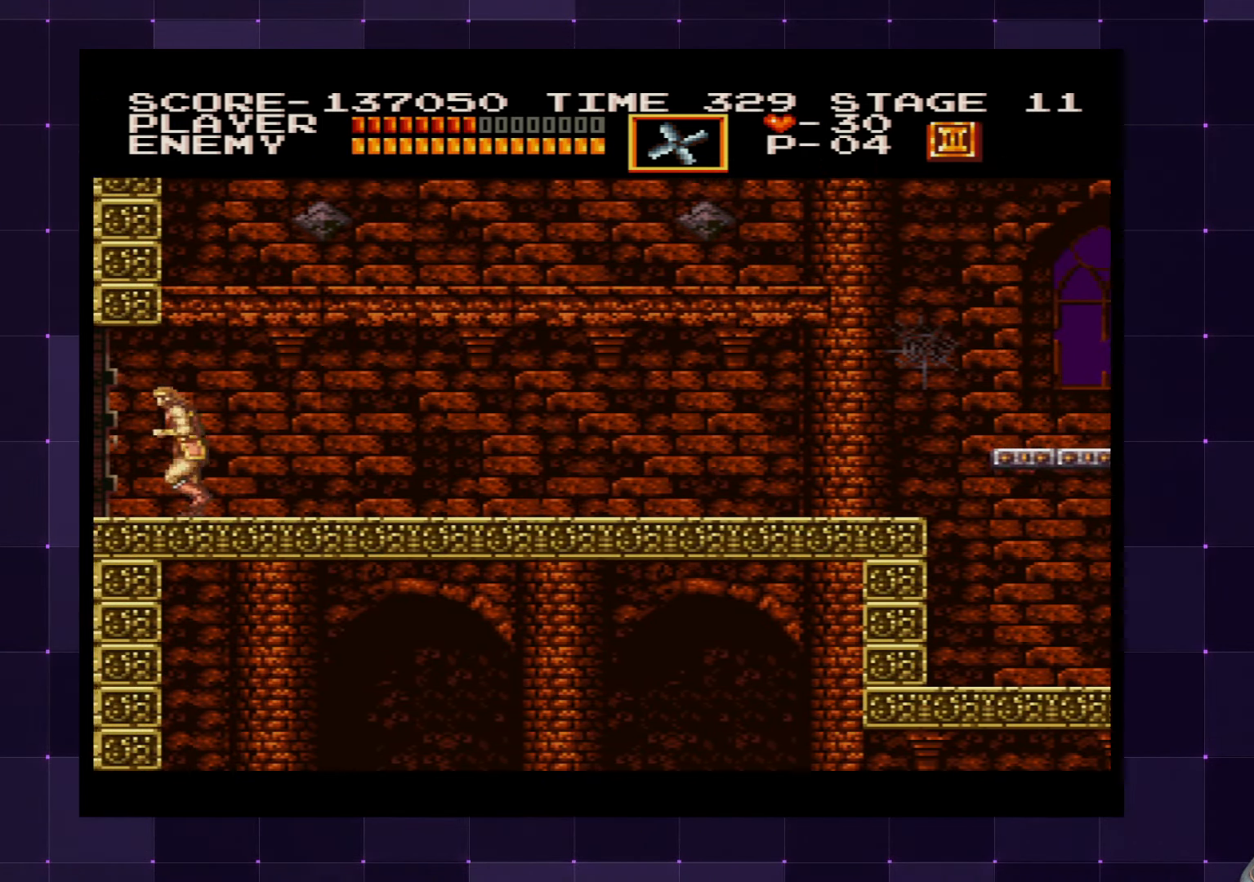
{"buttons": [], "left_stick": "center", "right_stick": "center", "events": [[450, "DPAD_LEFT", "up"]]}
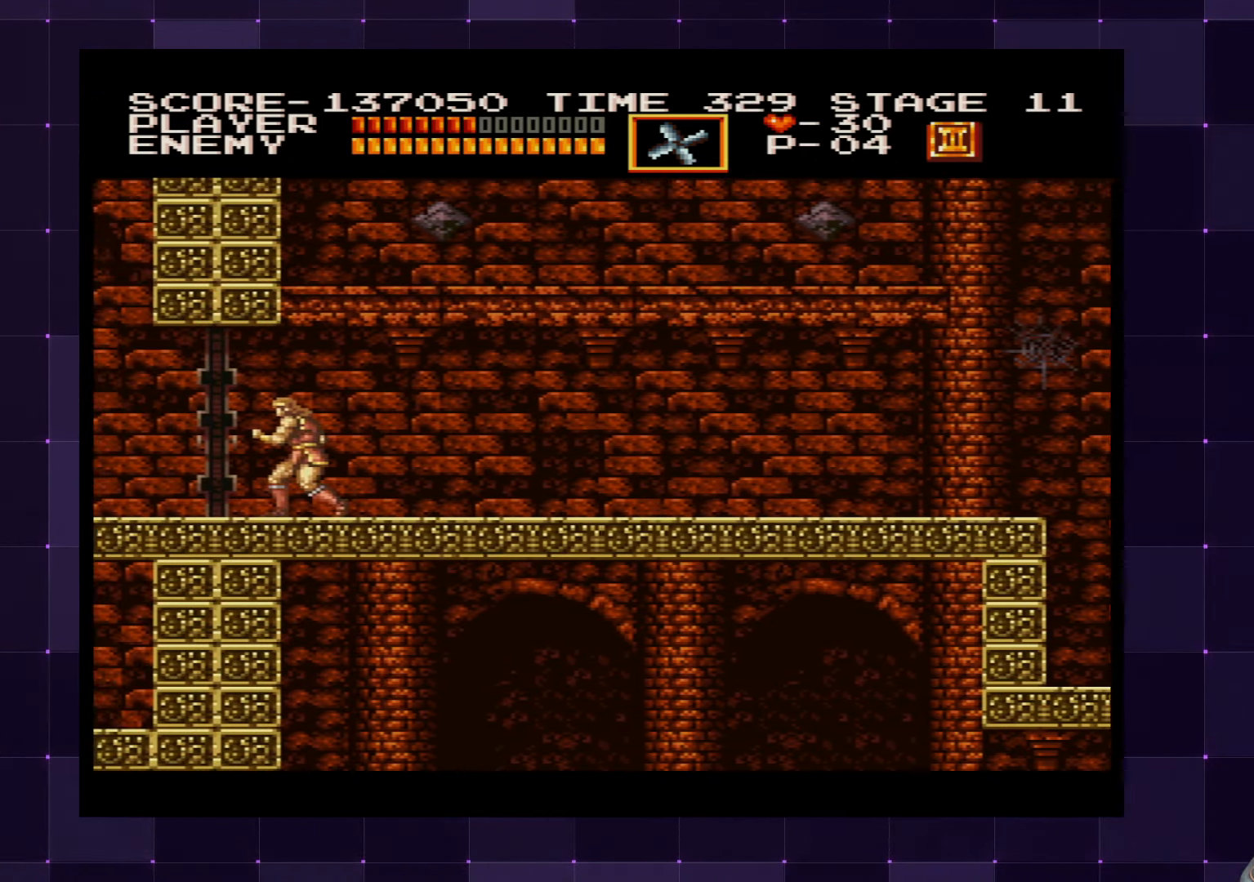
{"buttons": [], "left_stick": "center", "right_stick": "center", "events": []}
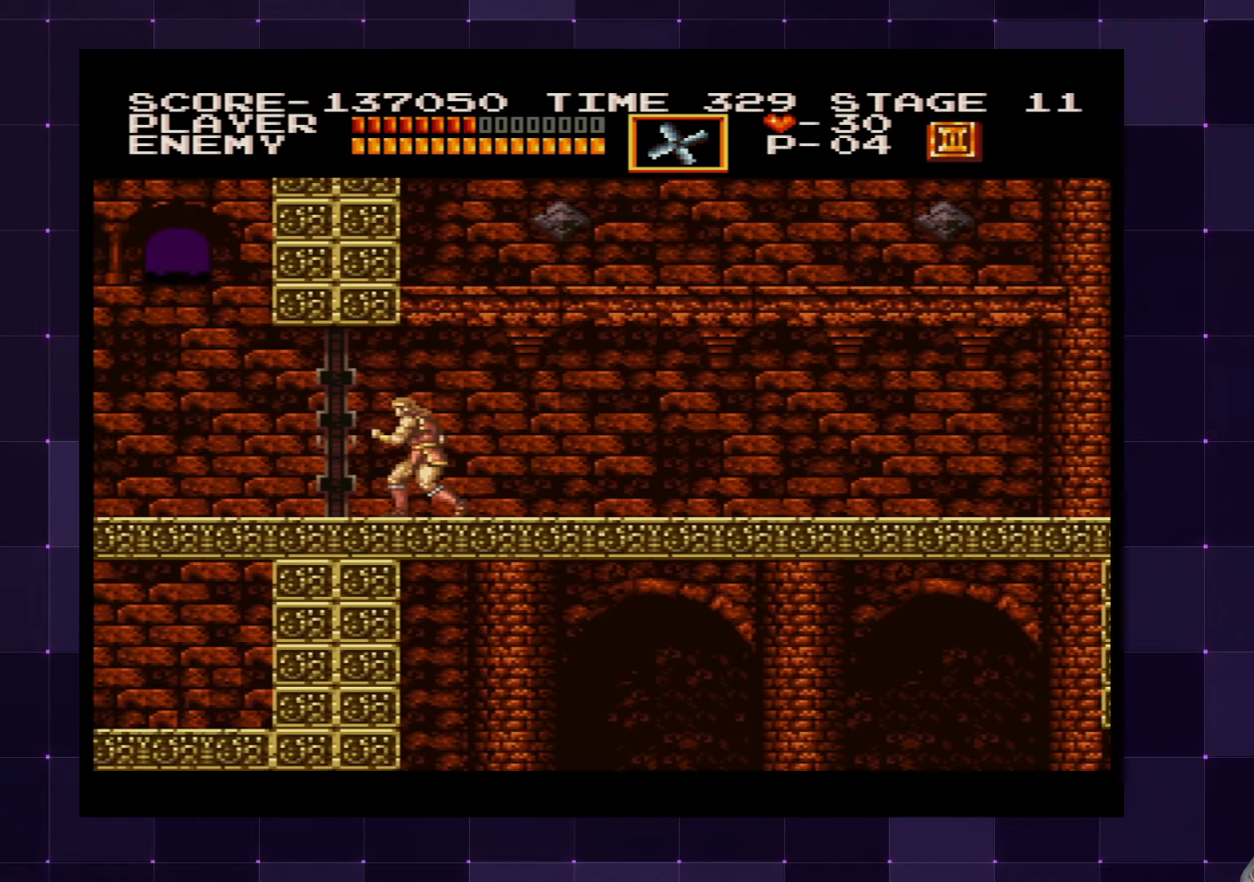
{"buttons": [], "left_stick": "center", "right_stick": "center", "events": []}